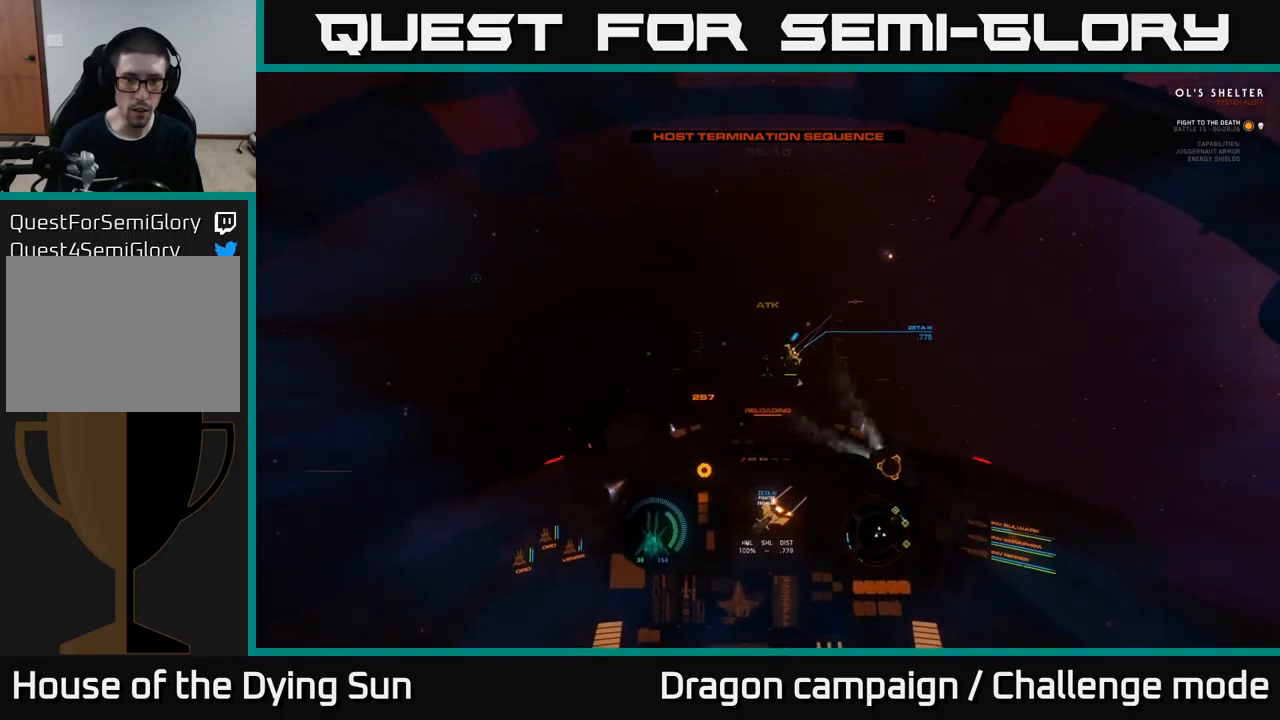
Gameplay with a controller (Xbox layout); each line is a JSON object with the inputs held at the frame after it. "events" lists button and stick changes between this image and that frame as [ms after this image, input, new state], when the widget could be followed in between.
{"buttons": ["L3"], "left_stick": "center", "right_stick": "left", "events": [[33, "right_stick", "center"], [133, "Y", "down"], [183, "L2", "up"], [216, "Y", "up"], [316, "right_stick", "left"]]}
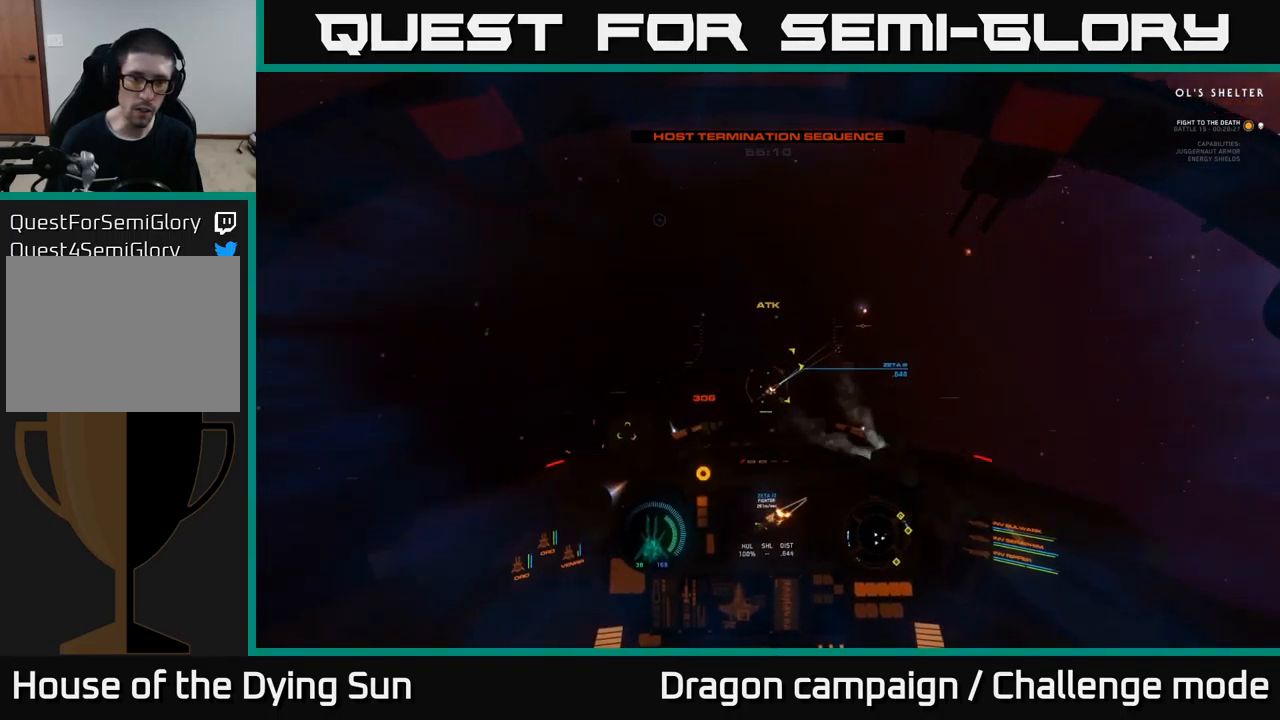
{"buttons": ["L3"], "left_stick": "center", "right_stick": "left", "events": []}
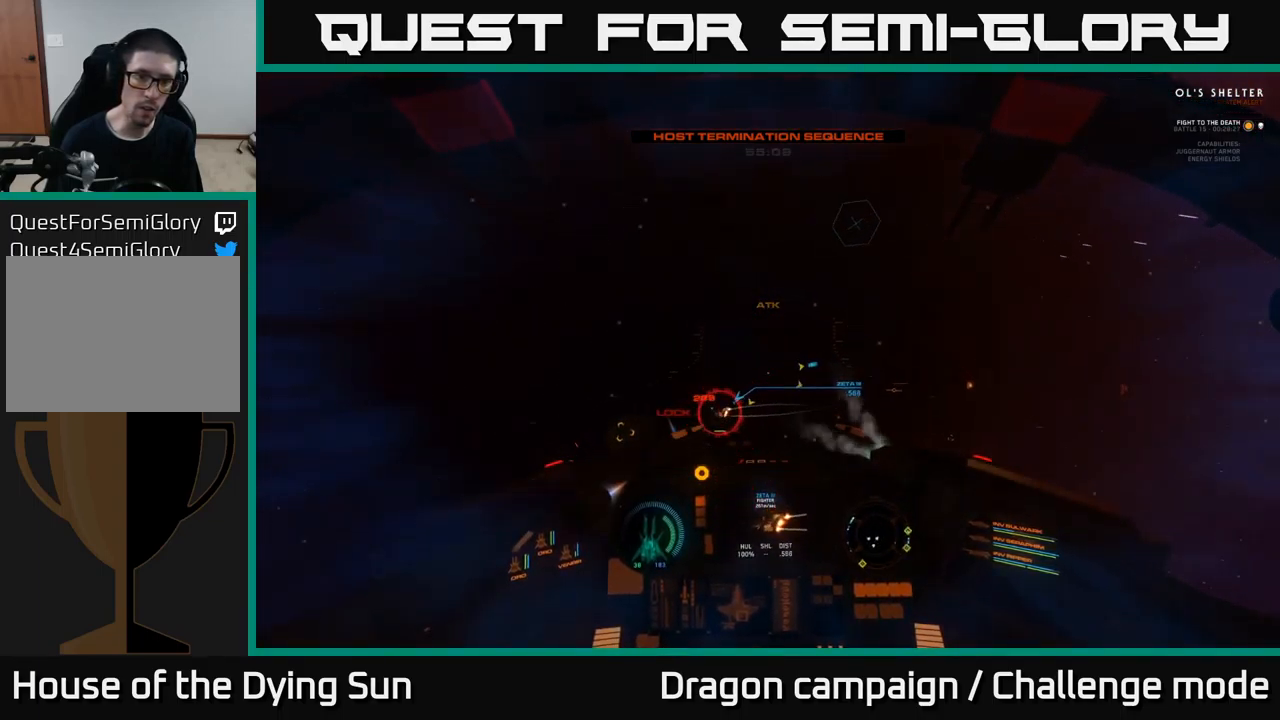
{"buttons": [], "left_stick": "center", "right_stick": "up-left", "events": [[66, "L3", "up"], [133, "R2", "down"], [183, "right_stick", "up-left"], [266, "R2", "up"], [333, "L3", "down"], [333, "R2", "down"], [466, "L3", "up"], [466, "R2", "up"]]}
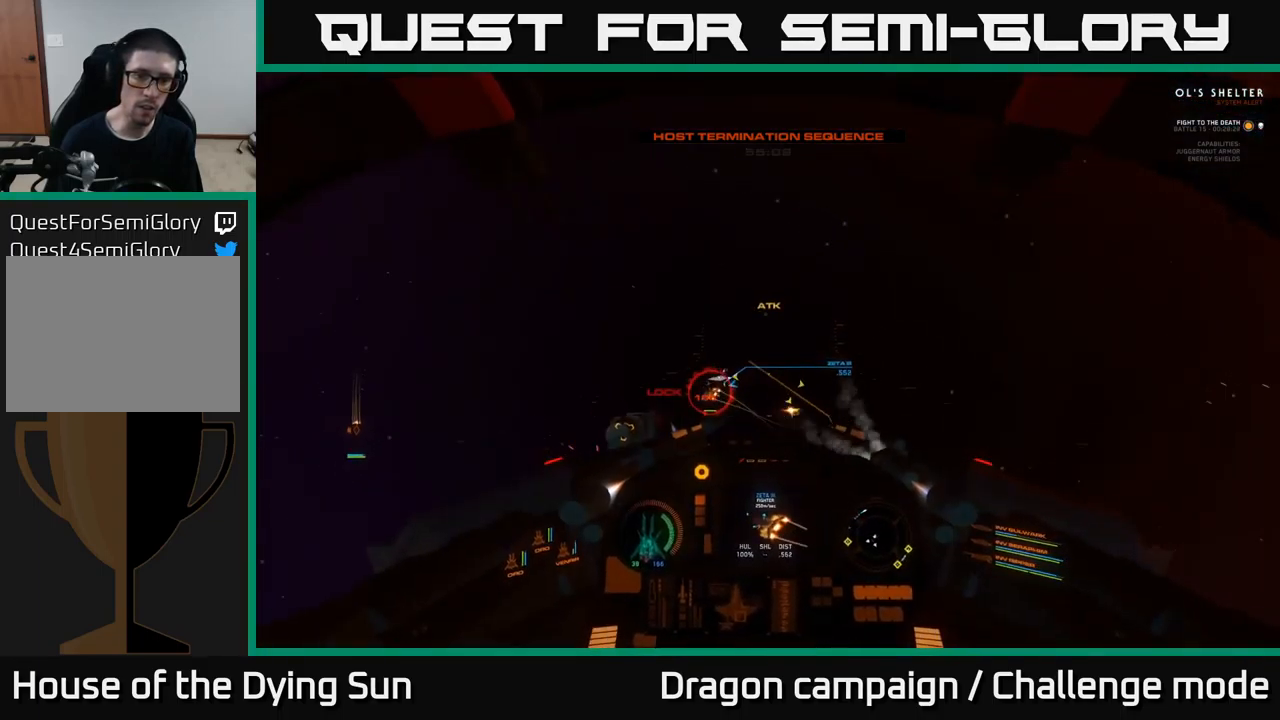
{"buttons": ["L2"], "left_stick": "center", "right_stick": "center", "events": [[66, "L2", "down"], [66, "R2", "down"], [183, "R2", "up"], [233, "L2", "up"], [266, "R2", "down"], [266, "right_stick", "left"], [316, "L2", "down"], [400, "R2", "up"], [450, "right_stick", "center"]]}
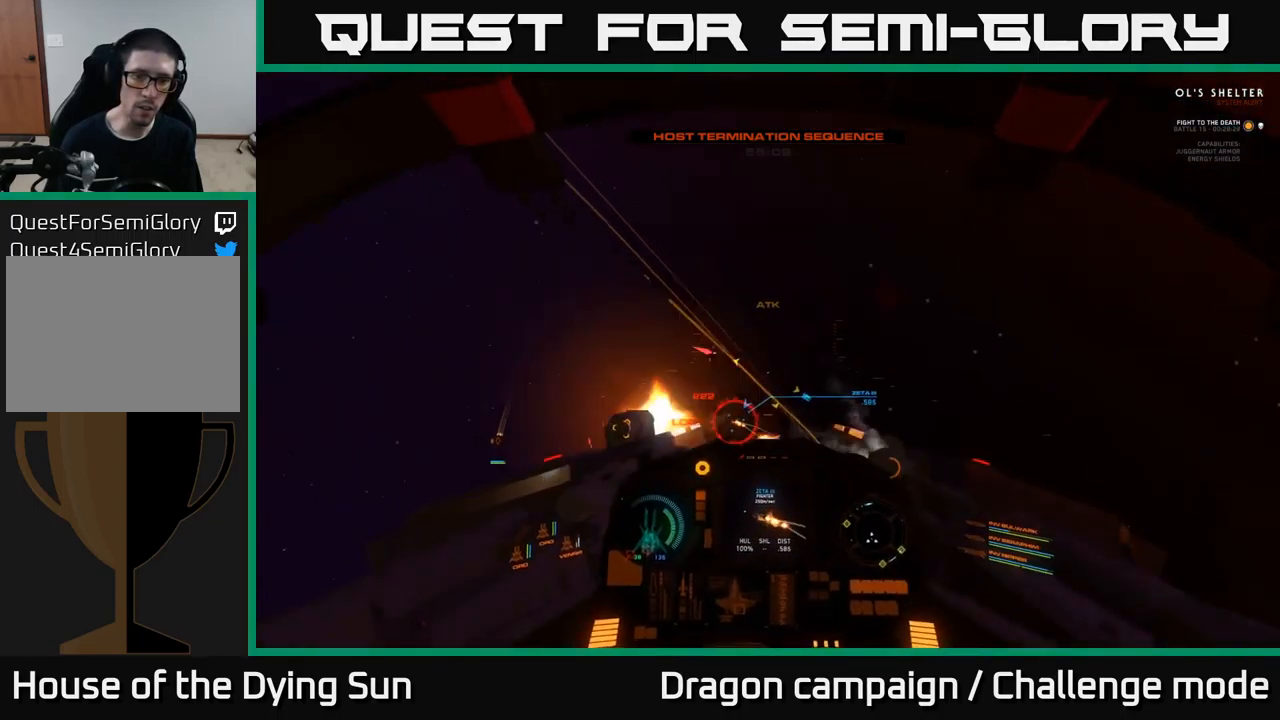
{"buttons": ["R2"], "left_stick": "right", "right_stick": "left", "events": [[16, "L2", "up"], [16, "R2", "down"], [50, "right_stick", "left"], [133, "R2", "up"], [200, "L2", "down"], [200, "left_stick", "right"], [233, "R2", "down"], [300, "L3", "down"], [366, "R2", "up"], [450, "L3", "up"], [466, "R2", "down"], [500, "L2", "up"]]}
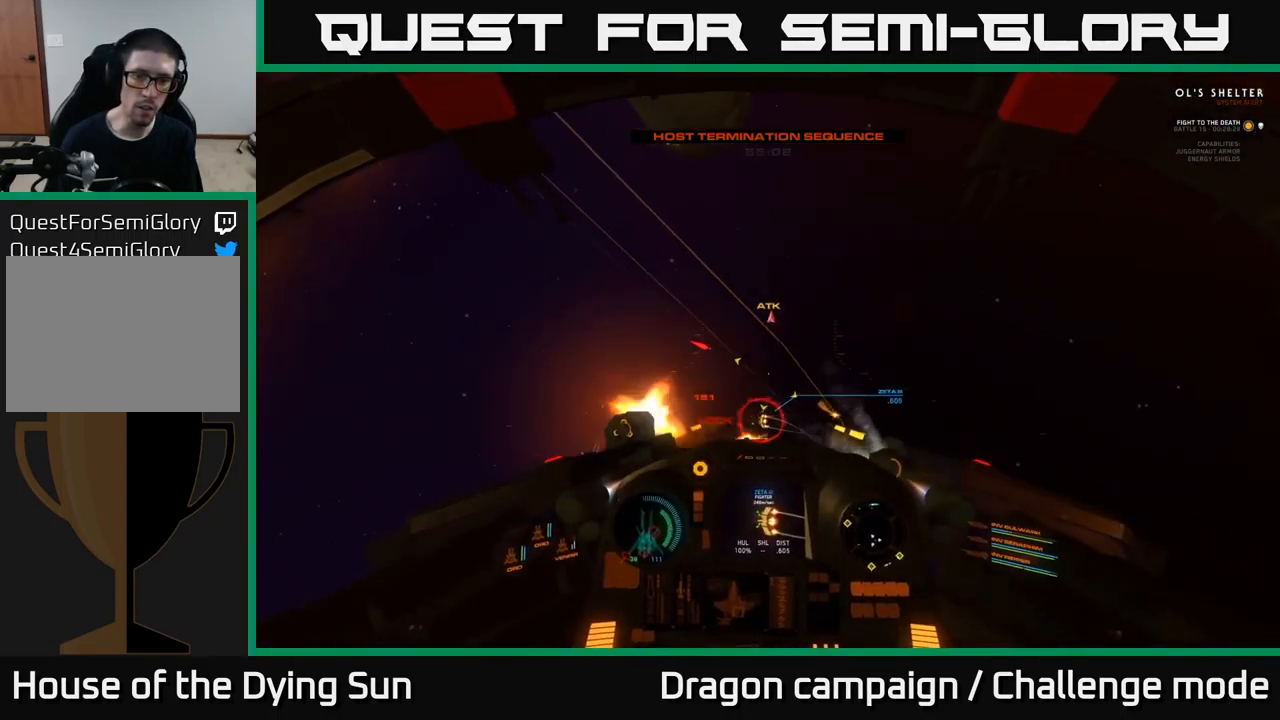
{"buttons": ["L2"], "left_stick": "right", "right_stick": "center", "events": [[33, "right_stick", "up-left"], [66, "left_stick", "center"], [83, "R2", "up"], [100, "L2", "down"], [200, "R2", "down"], [216, "left_stick", "right"], [216, "right_stick", "left"], [283, "L2", "up"], [283, "R2", "up"], [350, "left_stick", "center"], [383, "L2", "down"], [383, "R2", "down"], [433, "left_stick", "right"], [433, "right_stick", "center"], [483, "R2", "up"]]}
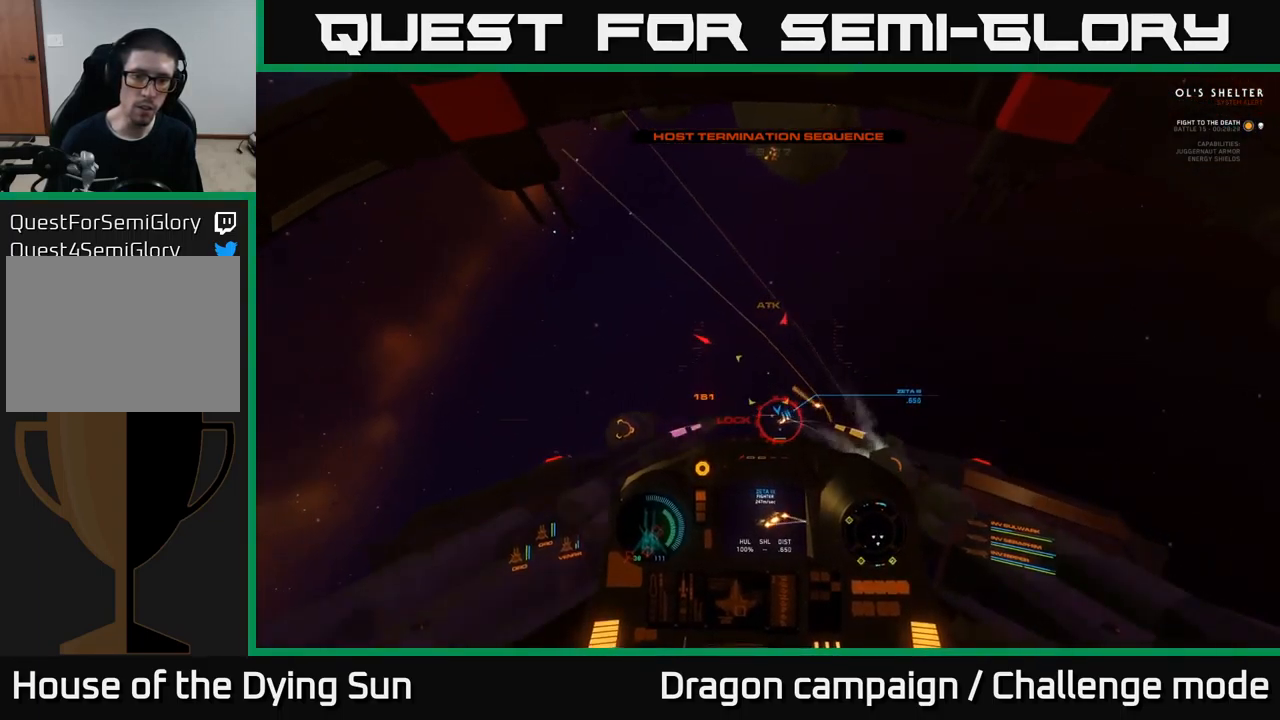
{"buttons": ["R2"], "left_stick": "center", "right_stick": "center", "events": [[50, "R2", "down"], [66, "right_stick", "down-left"], [133, "left_stick", "center"], [150, "L2", "up"], [183, "R2", "up"], [266, "L2", "down"], [266, "R2", "down"], [283, "right_stick", "up"], [383, "R2", "up"], [416, "right_stick", "center"], [433, "L2", "up"], [483, "R2", "down"]]}
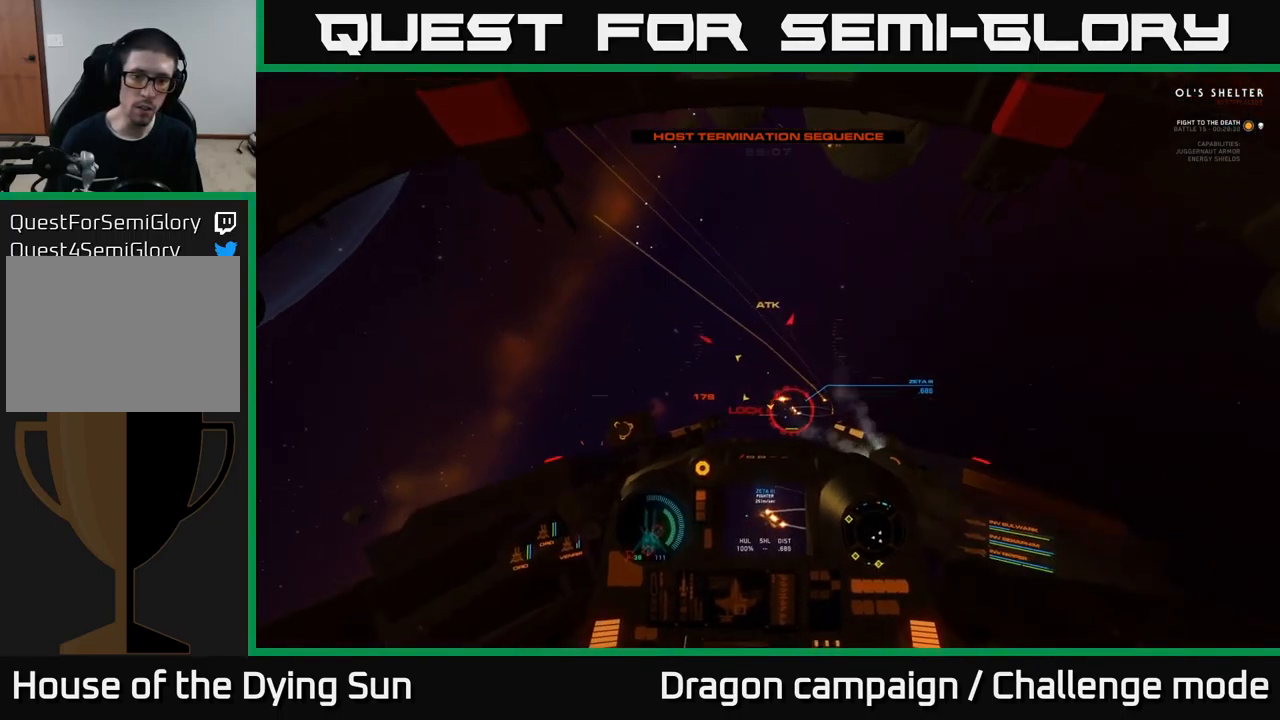
{"buttons": ["L2", "R2"], "left_stick": "center", "right_stick": "left", "events": [[16, "L2", "down"], [116, "R2", "up"], [250, "R2", "down"], [266, "right_stick", "left"], [300, "L2", "up"], [350, "R2", "up"], [450, "L2", "down"], [450, "R2", "down"]]}
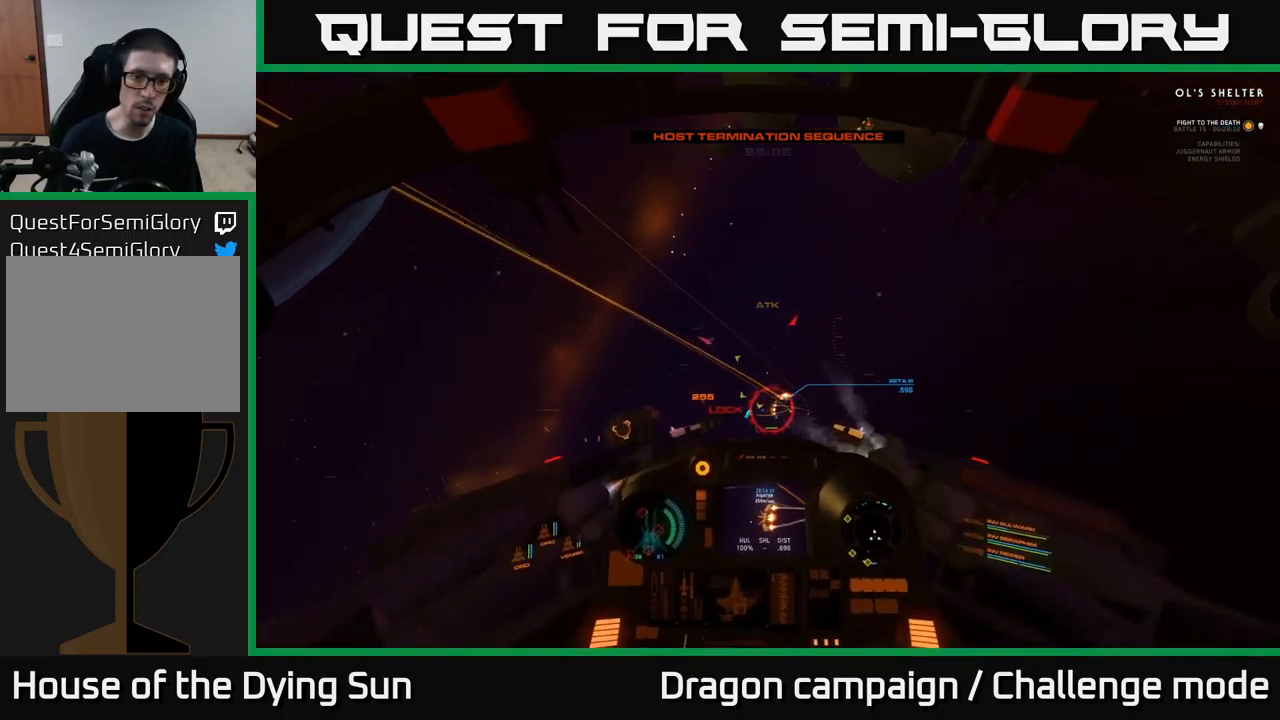
{"buttons": ["L2", "R2", "L3"], "left_stick": "right", "right_stick": "left", "events": [[66, "R2", "up"], [83, "right_stick", "center"], [166, "R2", "down"], [216, "right_stick", "left"], [300, "R2", "up"], [317, "L2", "up"], [383, "R2", "down"], [433, "left_stick", "right"], [483, "L2", "down"], [500, "L3", "down"]]}
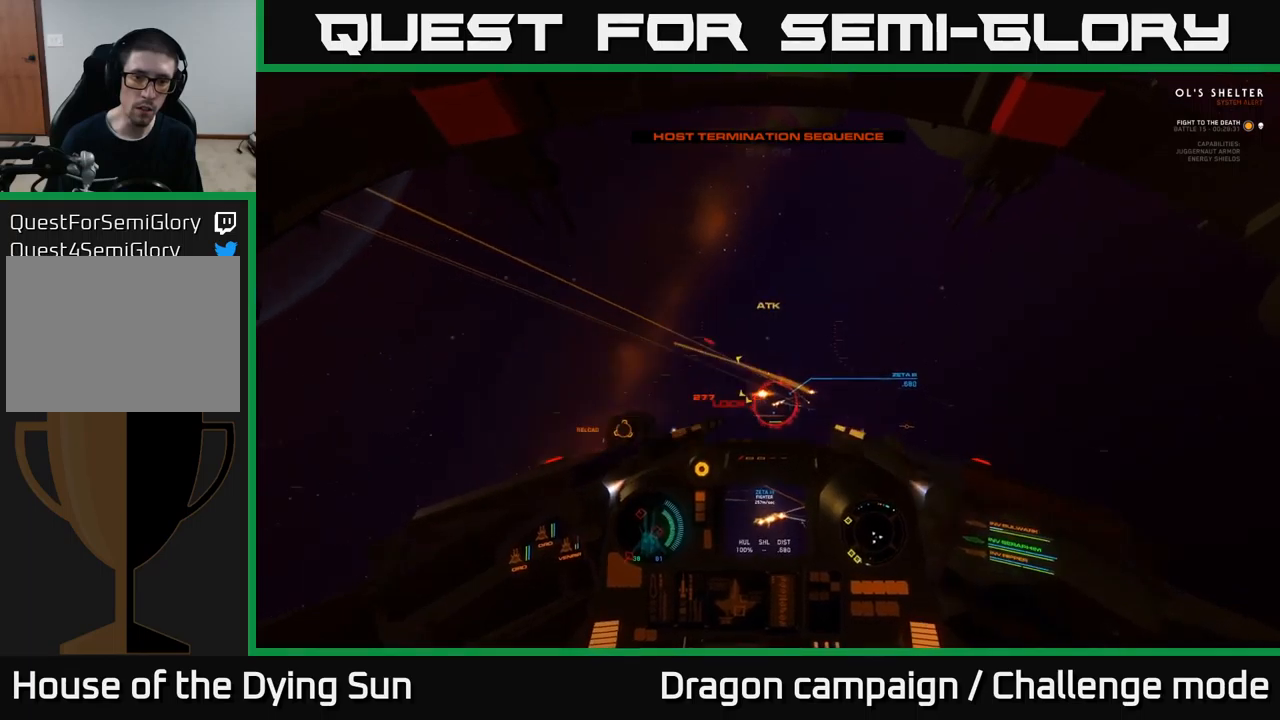
{"buttons": ["L2"], "left_stick": "center", "right_stick": "center", "events": [[17, "R2", "up"], [133, "R2", "down"], [250, "L3", "up"], [250, "R2", "up"], [267, "L2", "up"], [283, "right_stick", "center"], [333, "R2", "down"], [333, "right_stick", "right"], [383, "left_stick", "center"], [433, "L2", "down"], [433, "R2", "up"], [433, "right_stick", "center"]]}
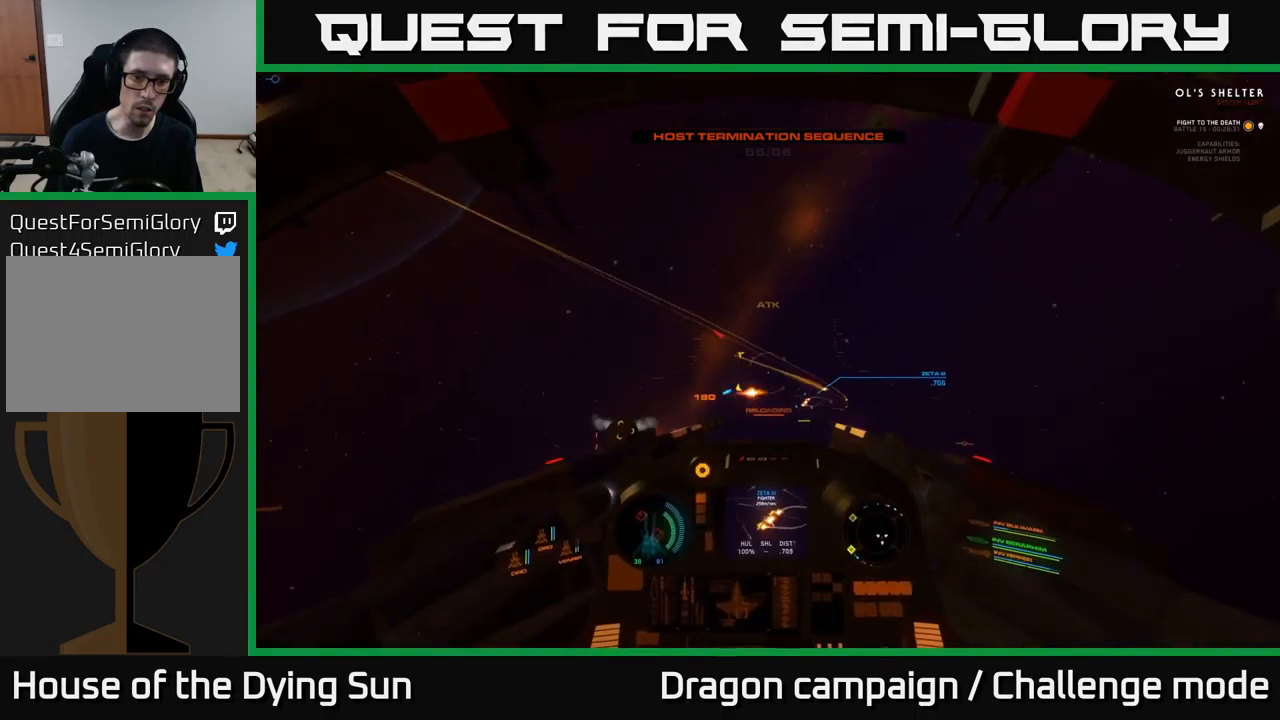
{"buttons": ["L2"], "left_stick": "center", "right_stick": "right", "events": [[17, "R2", "down"], [17, "right_stick", "left"], [33, "left_stick", "right"], [50, "L3", "down"], [133, "R2", "up"], [217, "R2", "down"], [250, "L3", "up"], [300, "left_stick", "center"], [317, "L2", "up"], [317, "R2", "up"], [333, "right_stick", "right"], [400, "R2", "down"], [417, "L2", "down"], [500, "R2", "up"]]}
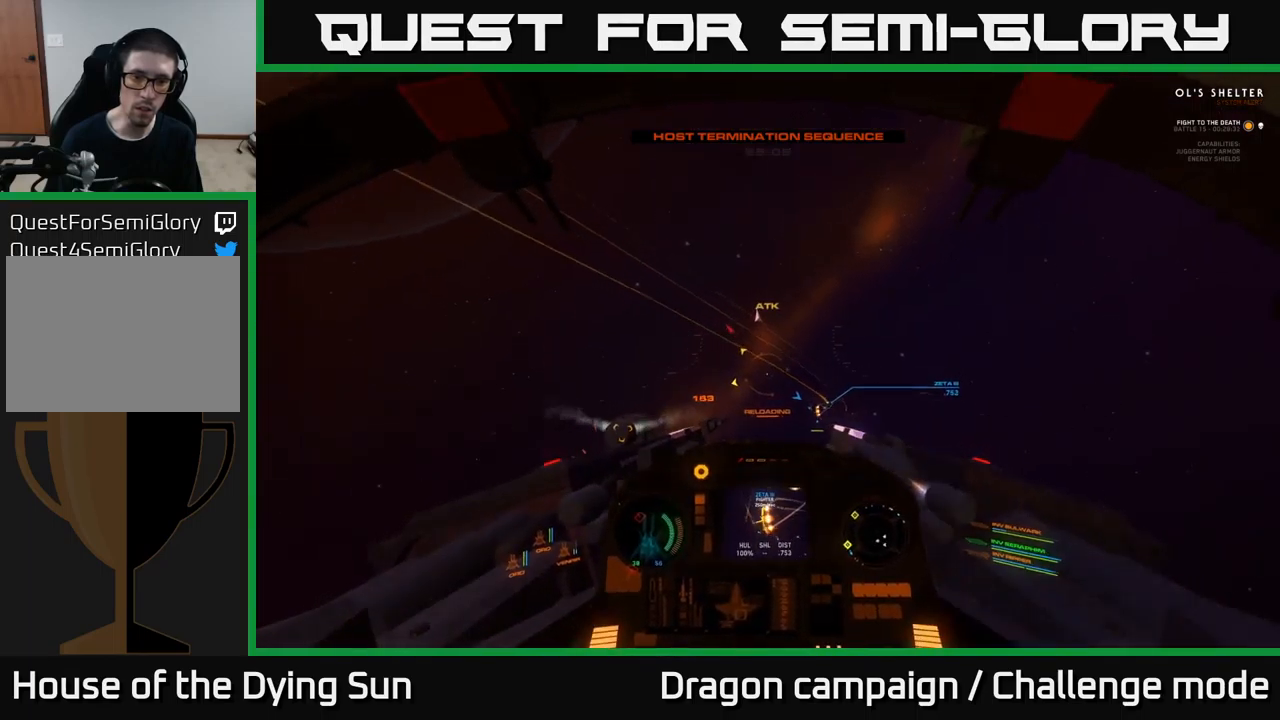
{"buttons": ["L2"], "left_stick": "center", "right_stick": "down", "events": [[67, "L2", "up"], [117, "right_stick", "center"], [133, "X", "down"], [217, "L2", "down"], [233, "X", "up"], [350, "right_stick", "down"]]}
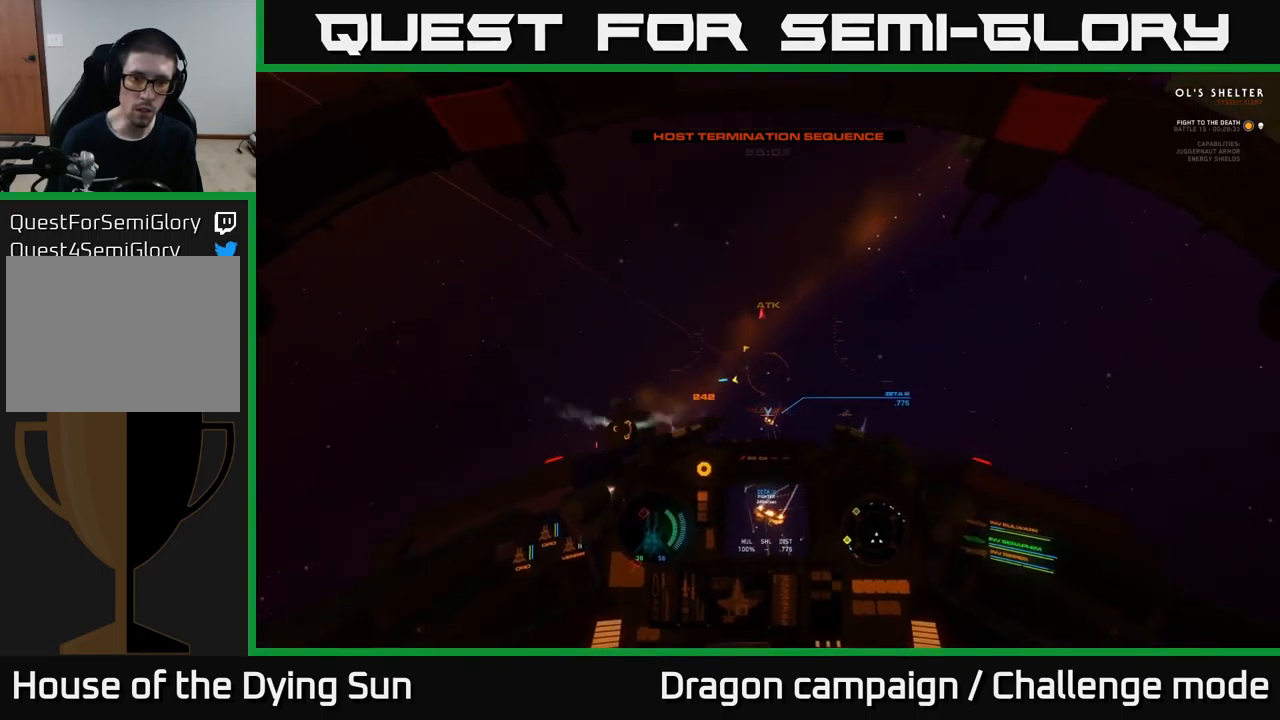
{"buttons": [], "left_stick": "down-left", "right_stick": "down-left", "events": [[33, "right_stick", "center"], [117, "L2", "up"], [150, "Y", "down"], [183, "left_stick", "down"], [217, "Y", "up"], [317, "right_stick", "down"], [400, "left_stick", "down-left"], [417, "right_stick", "down-left"]]}
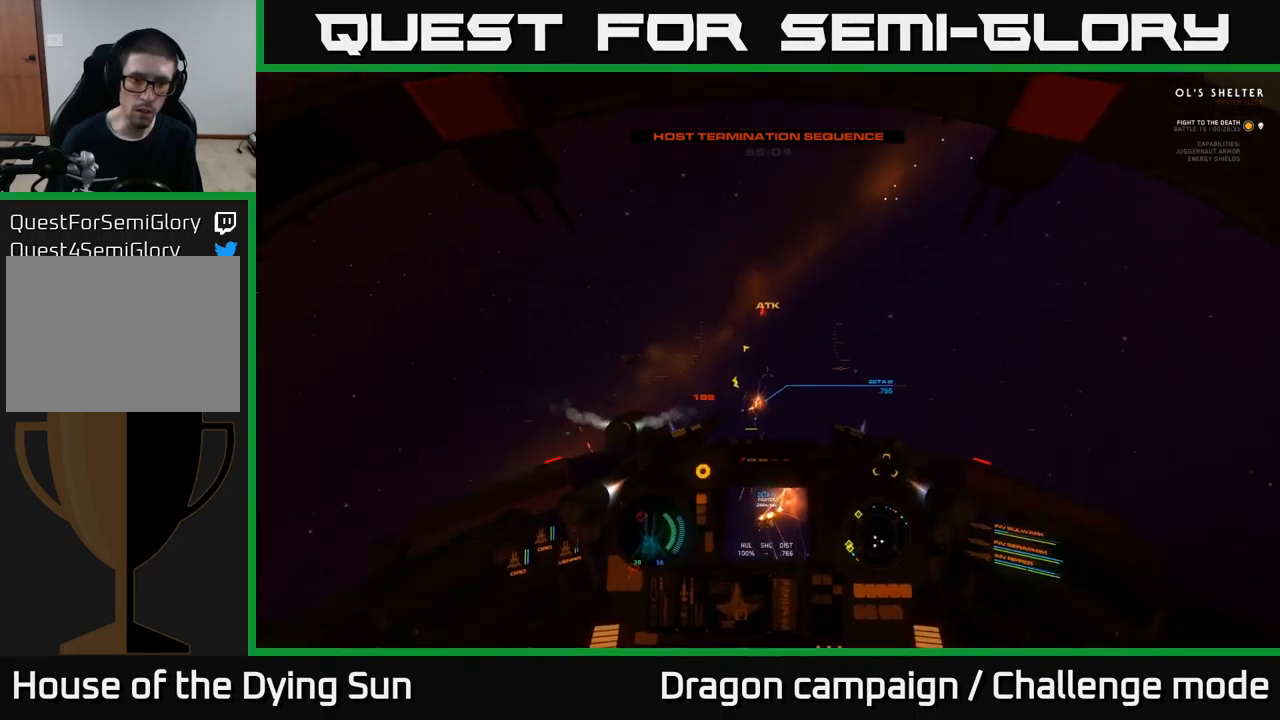
{"buttons": ["L2"], "left_stick": "center", "right_stick": "down", "events": [[100, "left_stick", "left"], [183, "L2", "down"], [217, "left_stick", "center"], [250, "right_stick", "center"], [383, "right_stick", "down"]]}
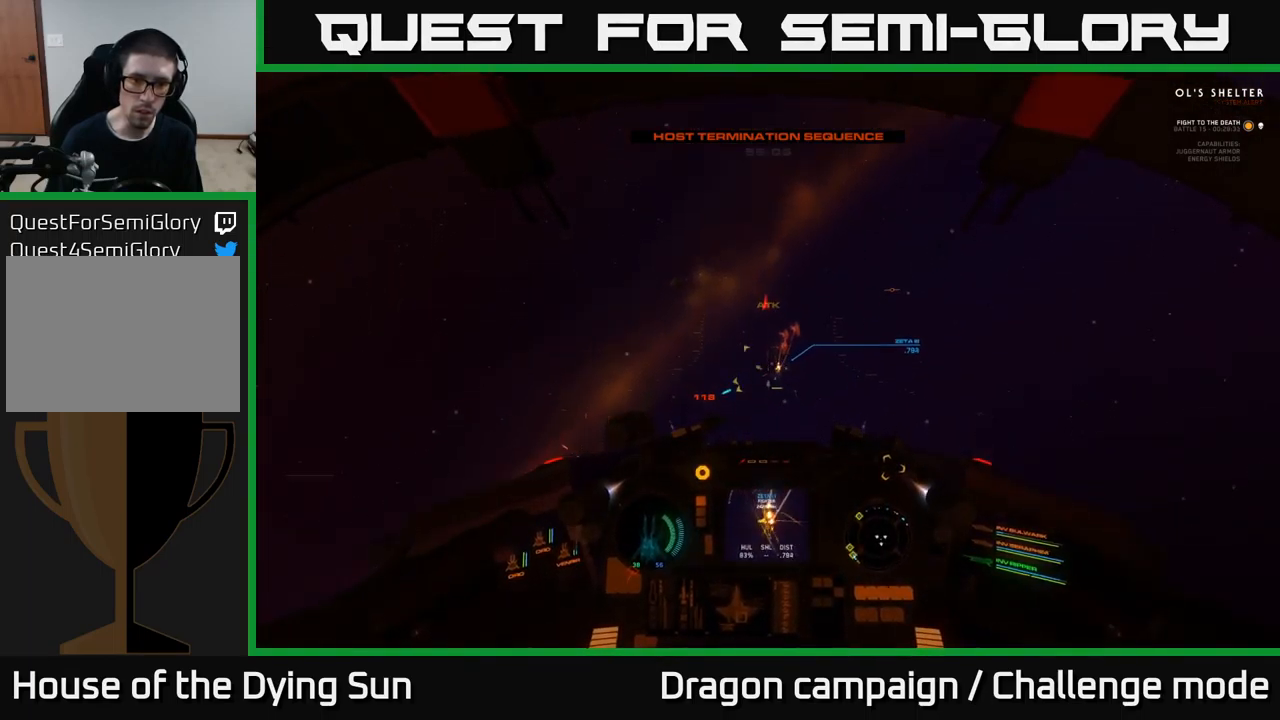
{"buttons": ["L2"], "left_stick": "center", "right_stick": "center", "events": [[17, "L2", "up"], [17, "right_stick", "center"], [100, "L2", "down"], [250, "L2", "up"], [367, "L2", "down"]]}
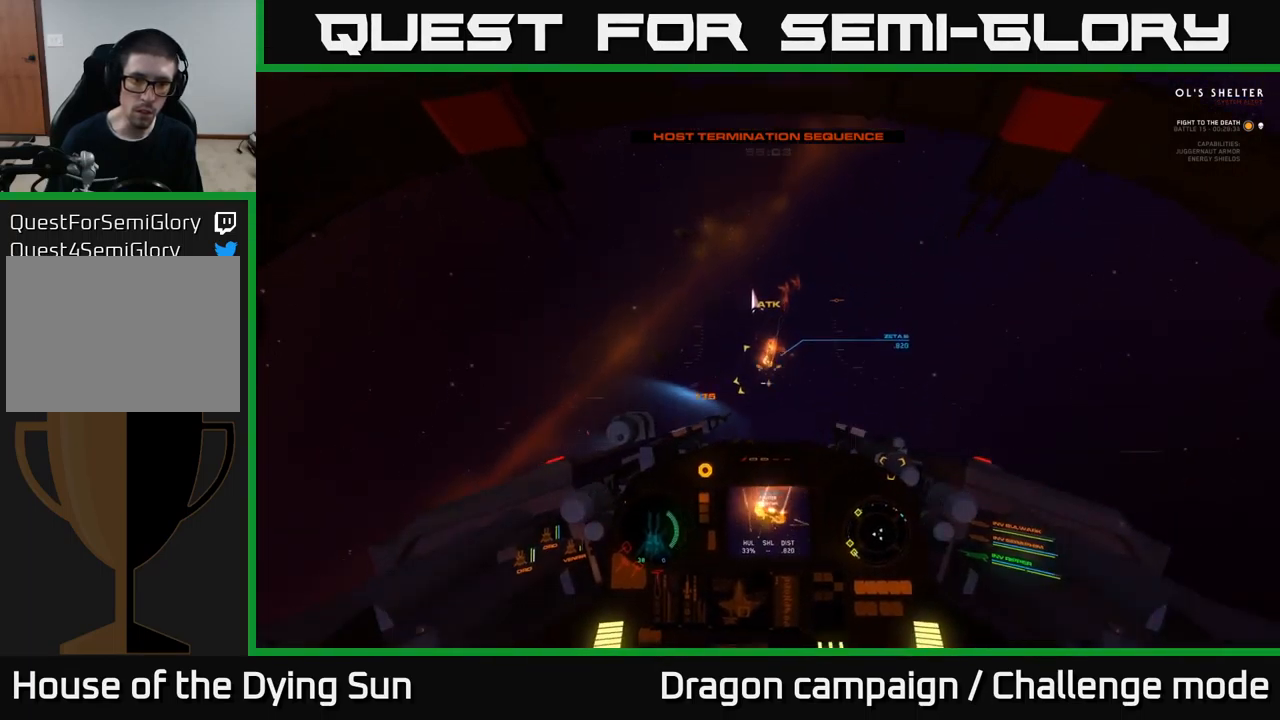
{"buttons": ["L2", "R3"], "left_stick": "center", "right_stick": "left", "events": [[83, "R2", "down"], [117, "right_stick", "down-left"], [200, "R2", "up"], [200, "right_stick", "down"], [233, "L2", "up"], [300, "L2", "down"], [350, "right_stick", "down-left"], [433, "R3", "down"], [483, "right_stick", "left"]]}
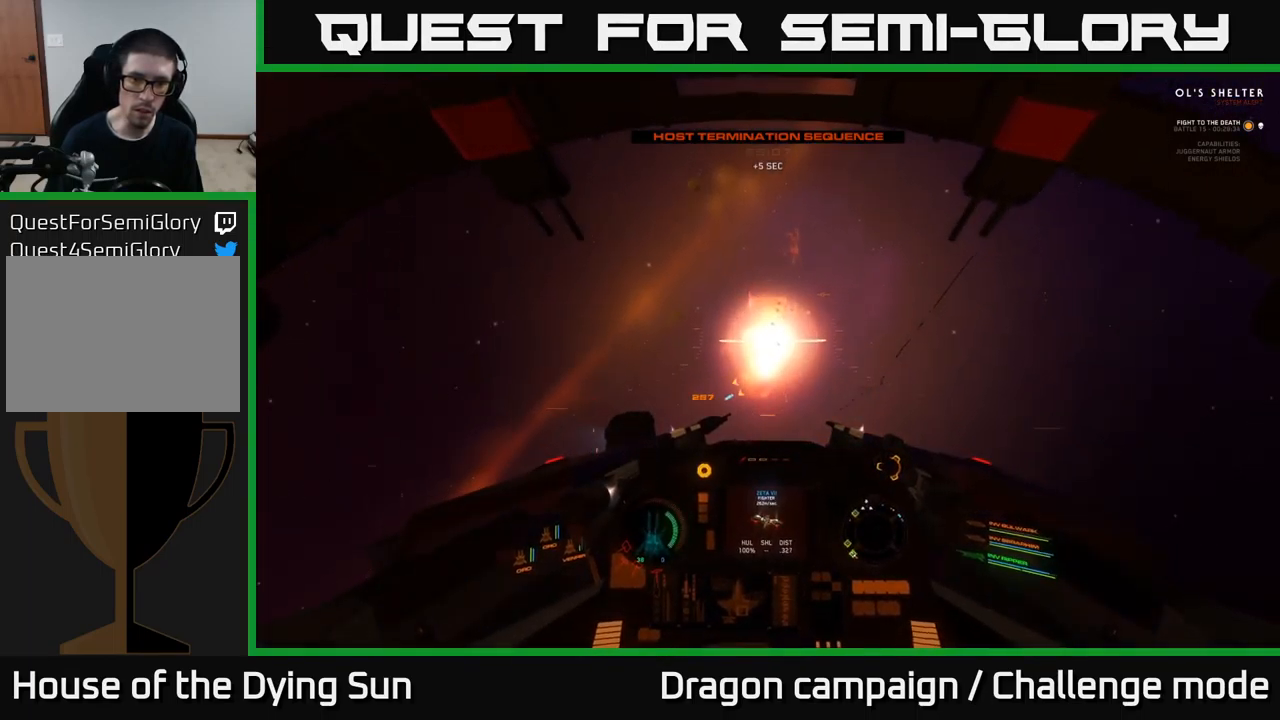
{"buttons": ["L2"], "left_stick": "center", "right_stick": "up", "events": [[50, "L3", "down"], [50, "R3", "up"], [150, "right_stick", "center"], [267, "L3", "up"], [283, "left_stick", "up-left"], [417, "left_stick", "center"], [417, "right_stick", "up"]]}
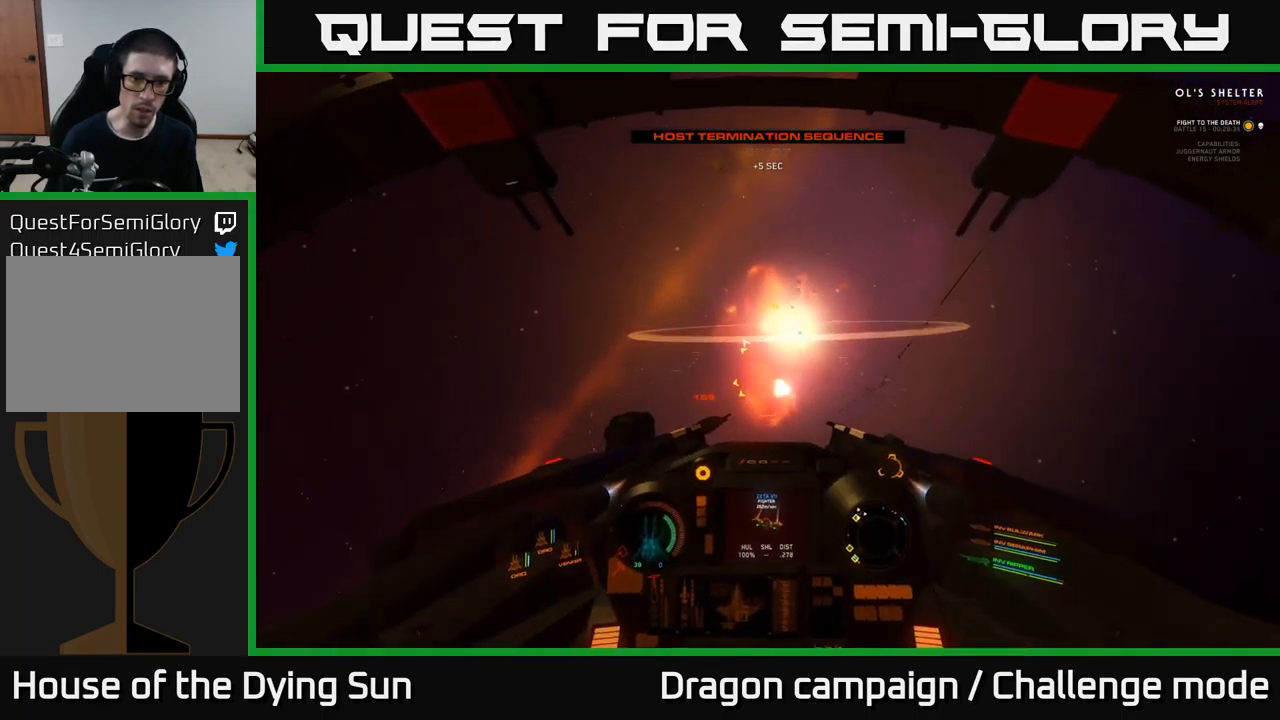
{"buttons": ["L2"], "left_stick": "center", "right_stick": "up-left", "events": [[83, "L2", "up"], [150, "right_stick", "center"], [183, "L2", "down"], [400, "right_stick", "up-left"]]}
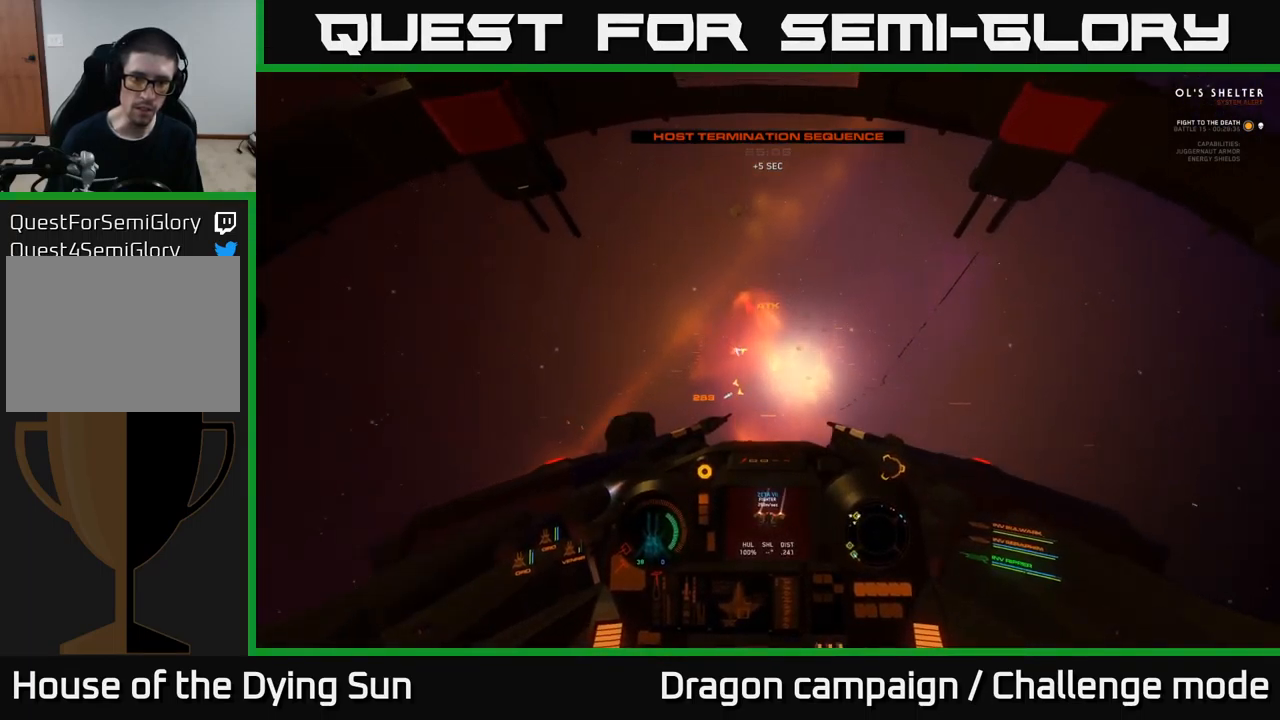
{"buttons": ["L1", "L2"], "left_stick": "center", "right_stick": "up-left", "events": [[399, "L1", "down"]]}
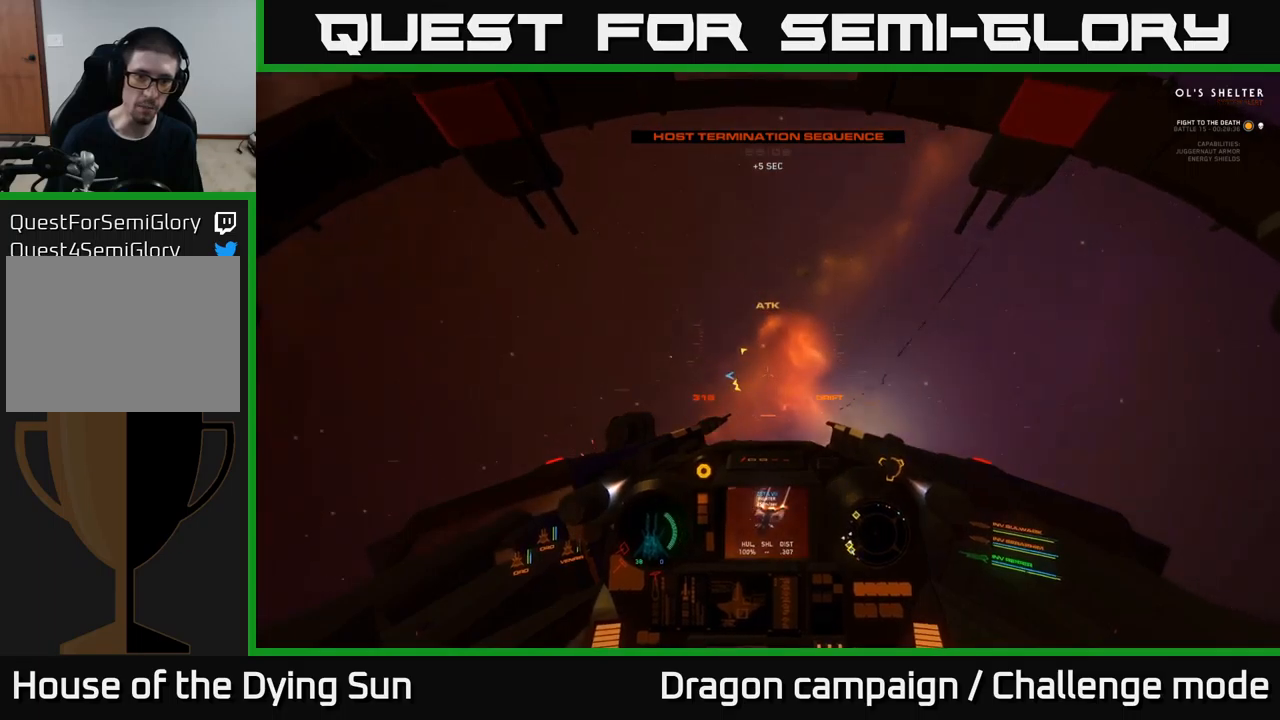
{"buttons": ["L1", "L2"], "left_stick": "center", "right_stick": "up-left", "events": []}
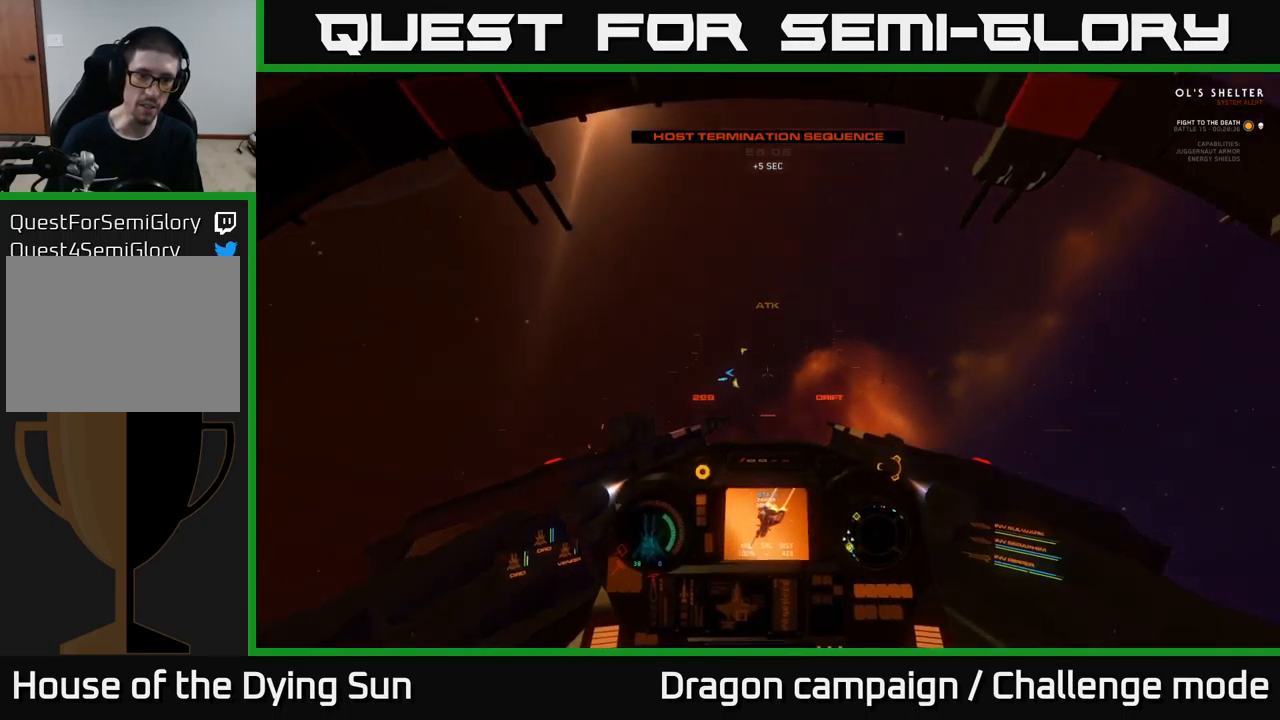
{"buttons": ["L2"], "left_stick": "center", "right_stick": "up-left", "events": [[217, "L1", "up"], [234, "L2", "up"], [334, "L2", "down"]]}
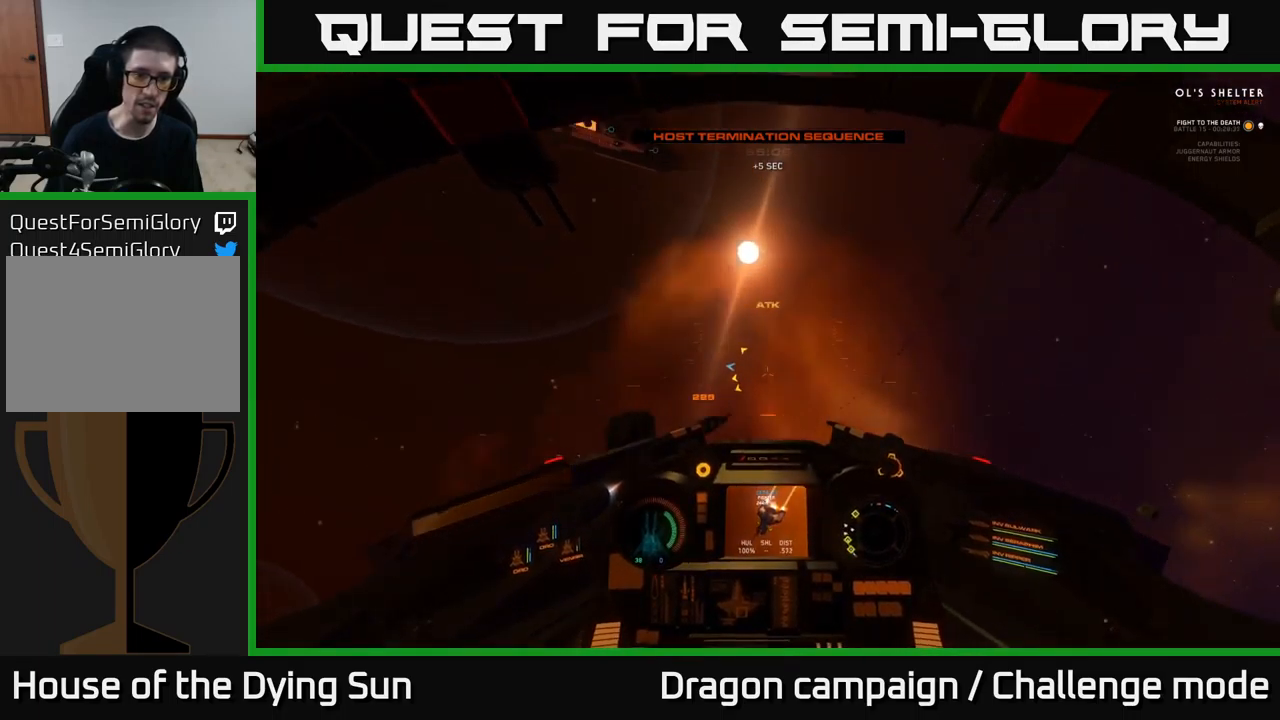
{"buttons": ["L1", "L2"], "left_stick": "center", "right_stick": "up-left", "events": [[500, "L1", "down"]]}
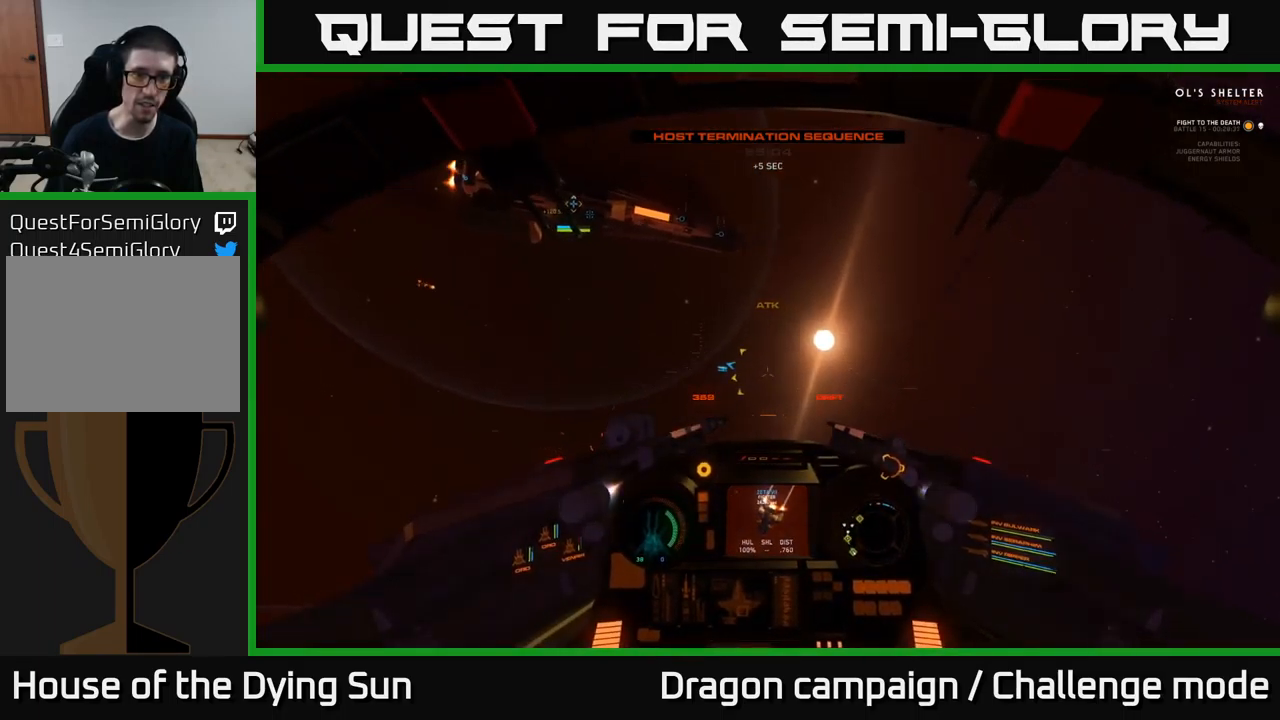
{"buttons": ["L1", "L2"], "left_stick": "center", "right_stick": "up-left", "events": []}
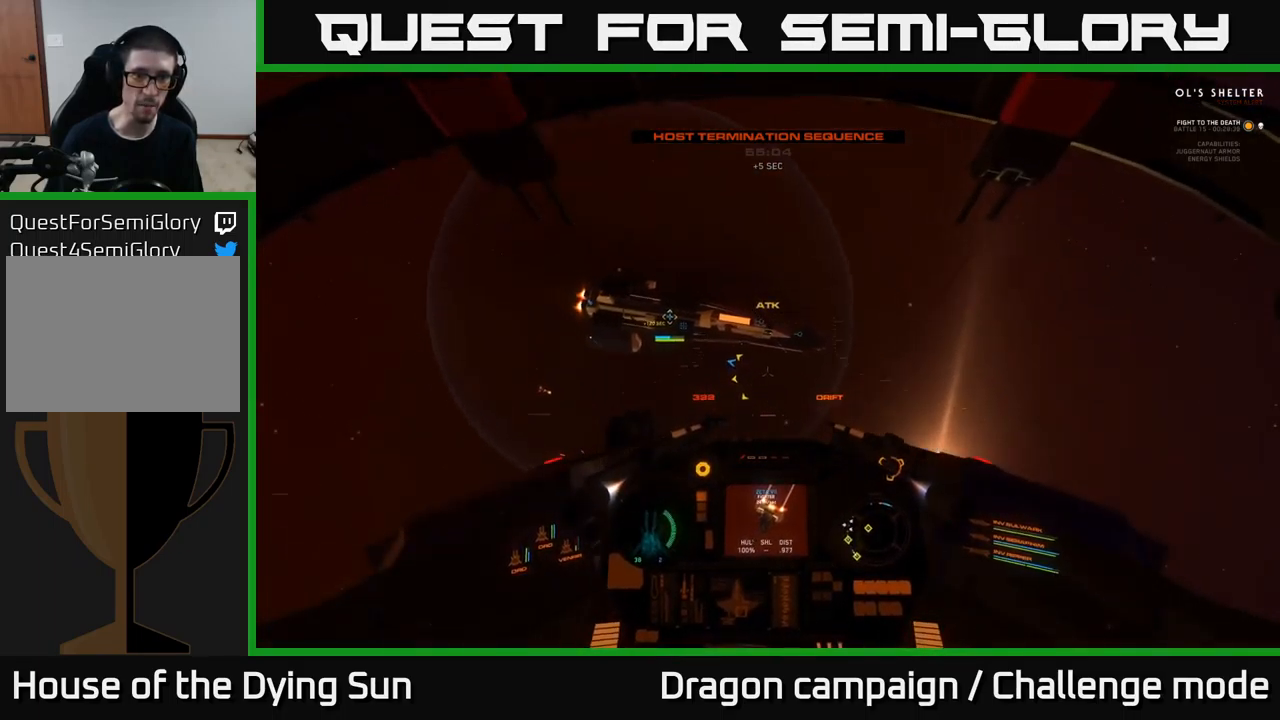
{"buttons": ["L2"], "left_stick": "center", "right_stick": "center", "events": [[367, "L1", "up"], [384, "L2", "up"], [450, "right_stick", "center"], [467, "L2", "down"]]}
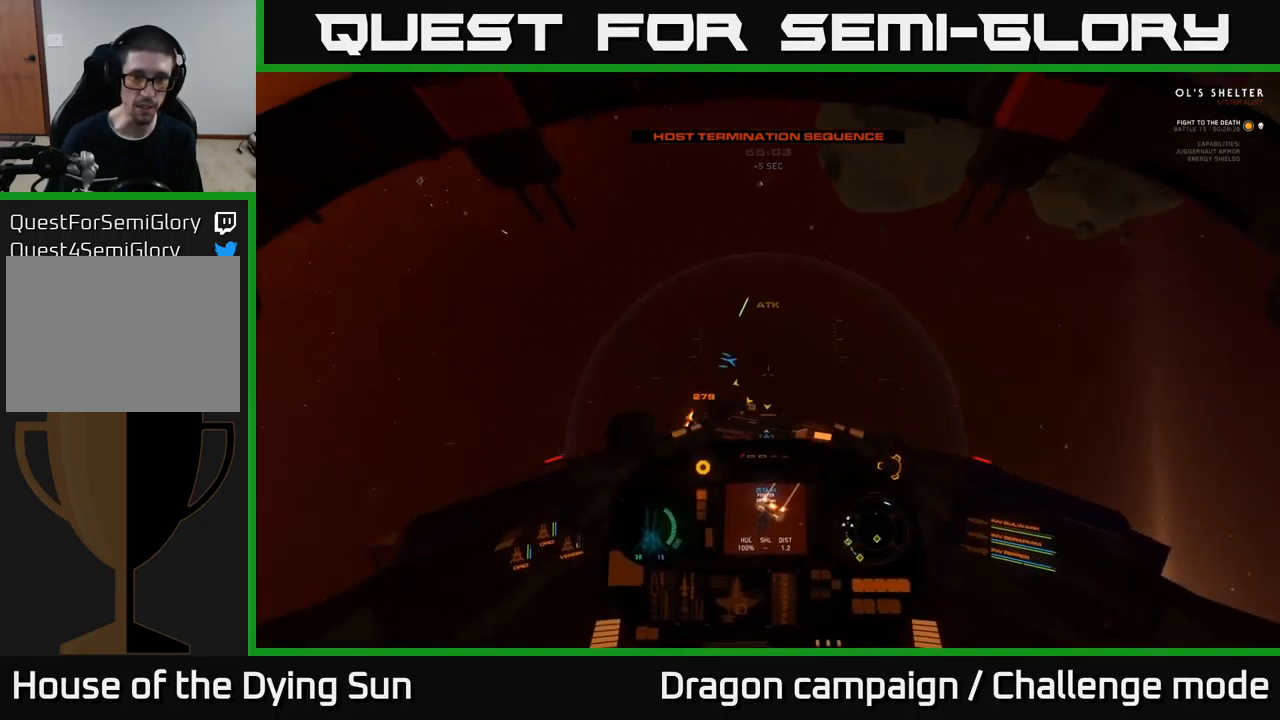
{"buttons": ["L2"], "left_stick": "center", "right_stick": "down", "events": [[267, "right_stick", "down-right"], [400, "right_stick", "down"]]}
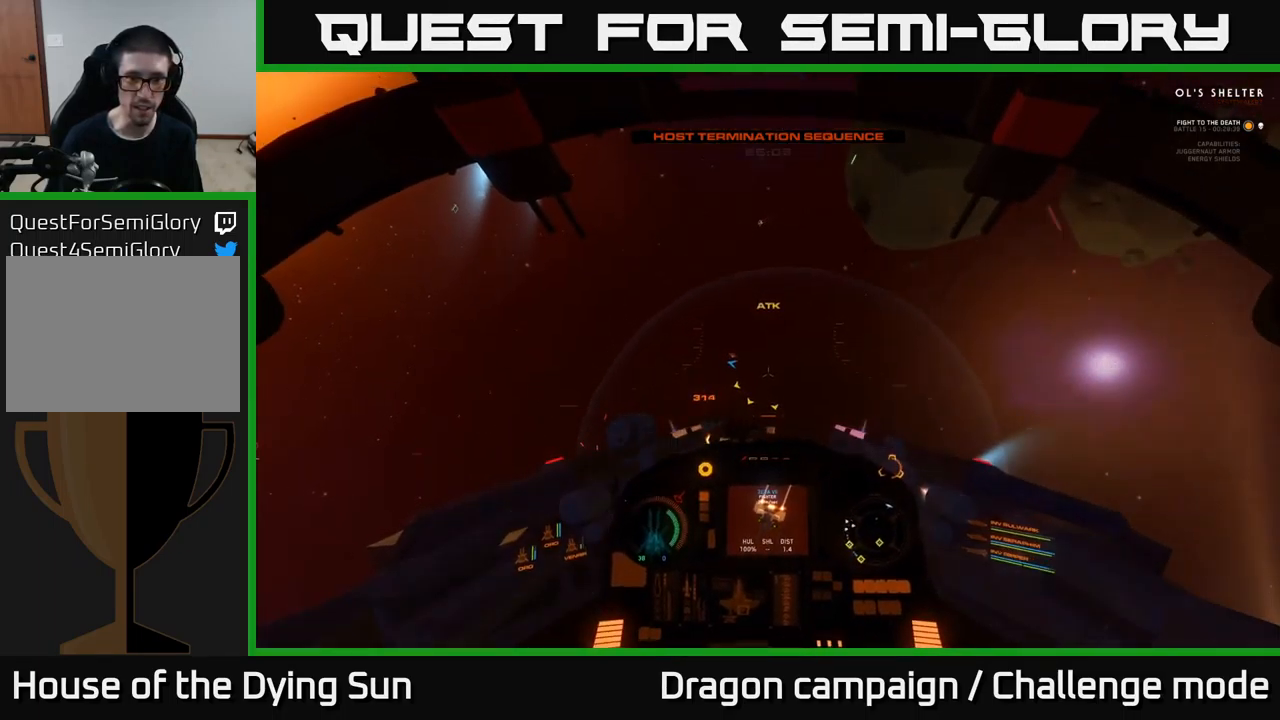
{"buttons": ["L2"], "left_stick": "center", "right_stick": "center", "events": [[34, "right_stick", "center"]]}
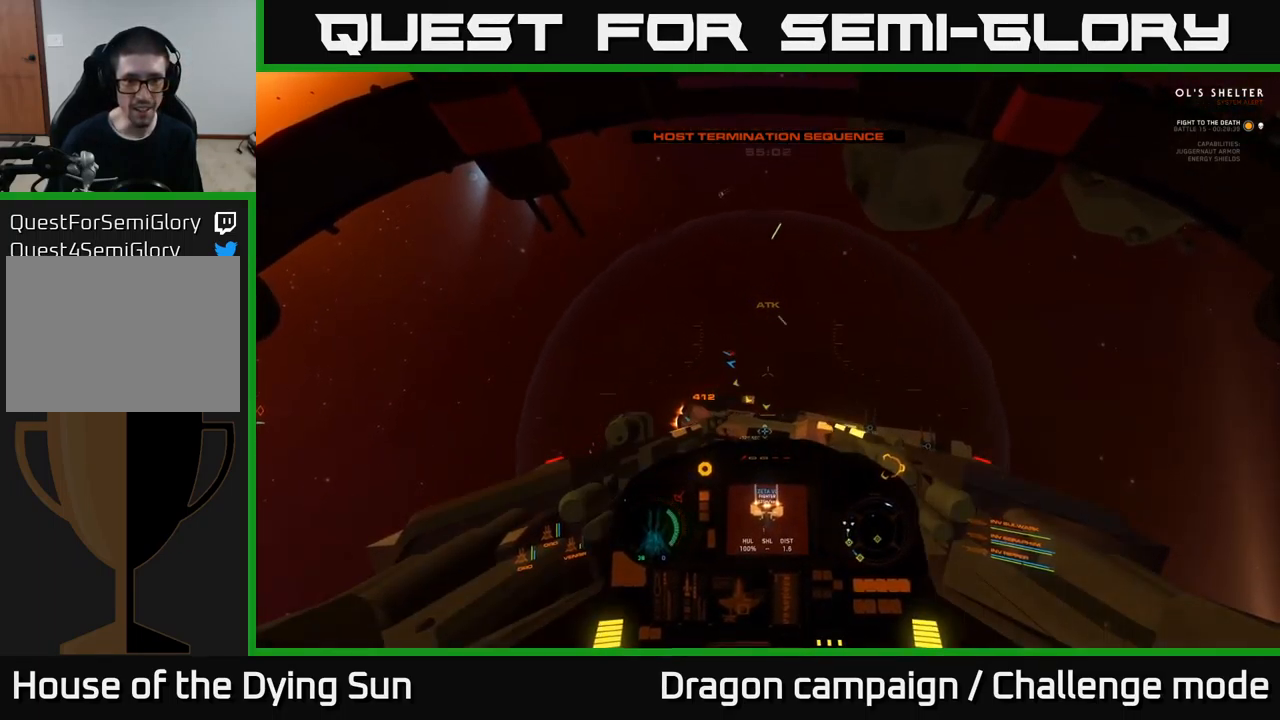
{"buttons": ["L2"], "left_stick": "center", "right_stick": "down-left", "events": [[417, "right_stick", "down-left"]]}
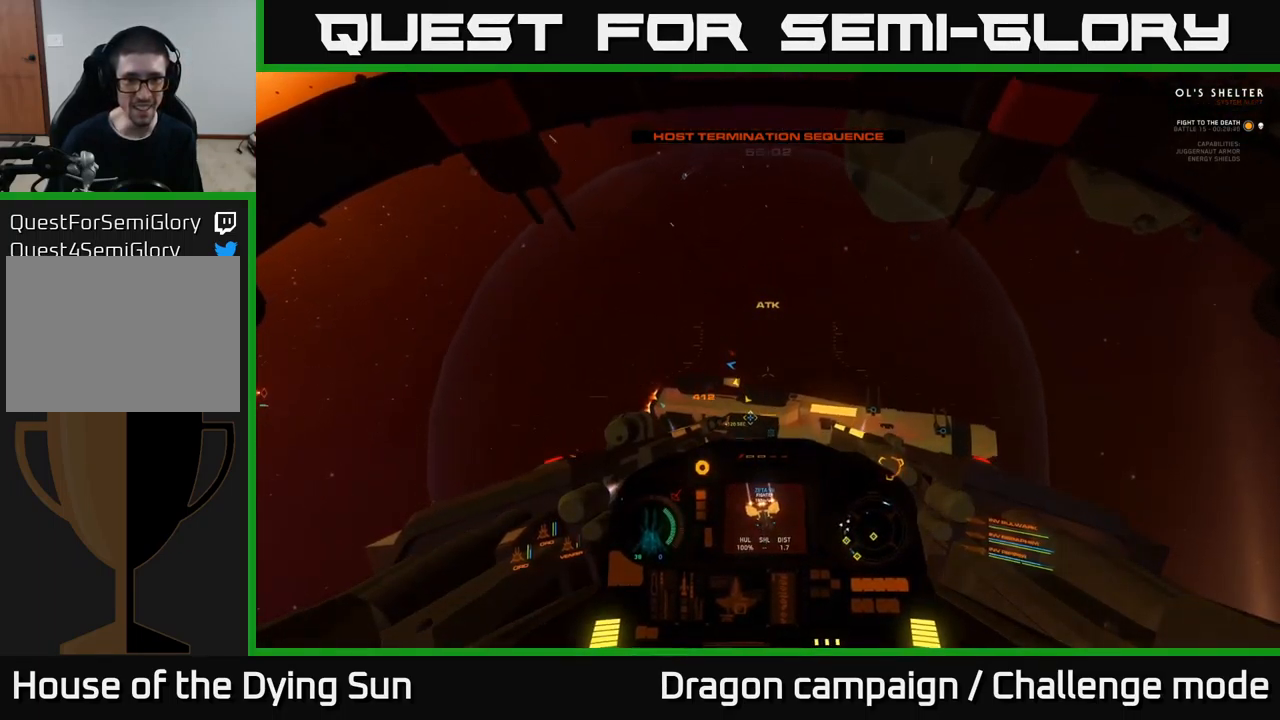
{"buttons": ["L2"], "left_stick": "center", "right_stick": "down", "events": [[84, "right_stick", "down"]]}
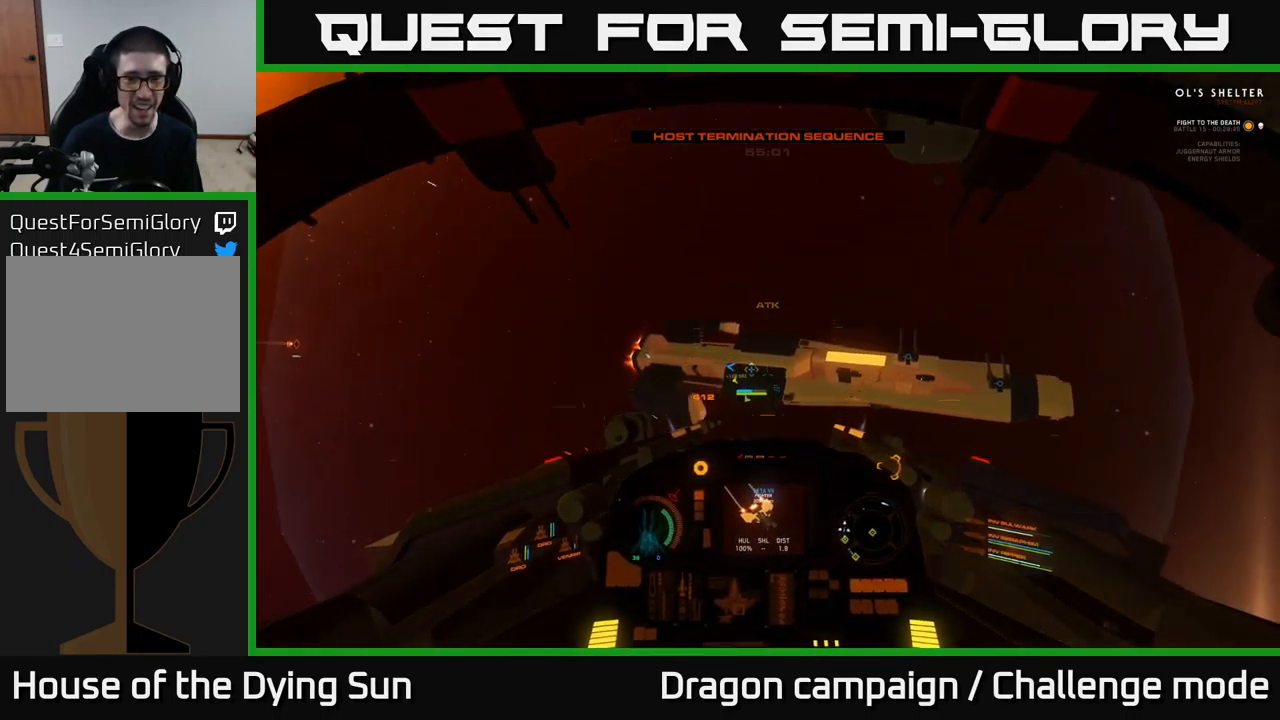
{"buttons": ["L2", "L3"], "left_stick": "down", "right_stick": "down", "events": [[200, "left_stick", "down"], [434, "L3", "down"]]}